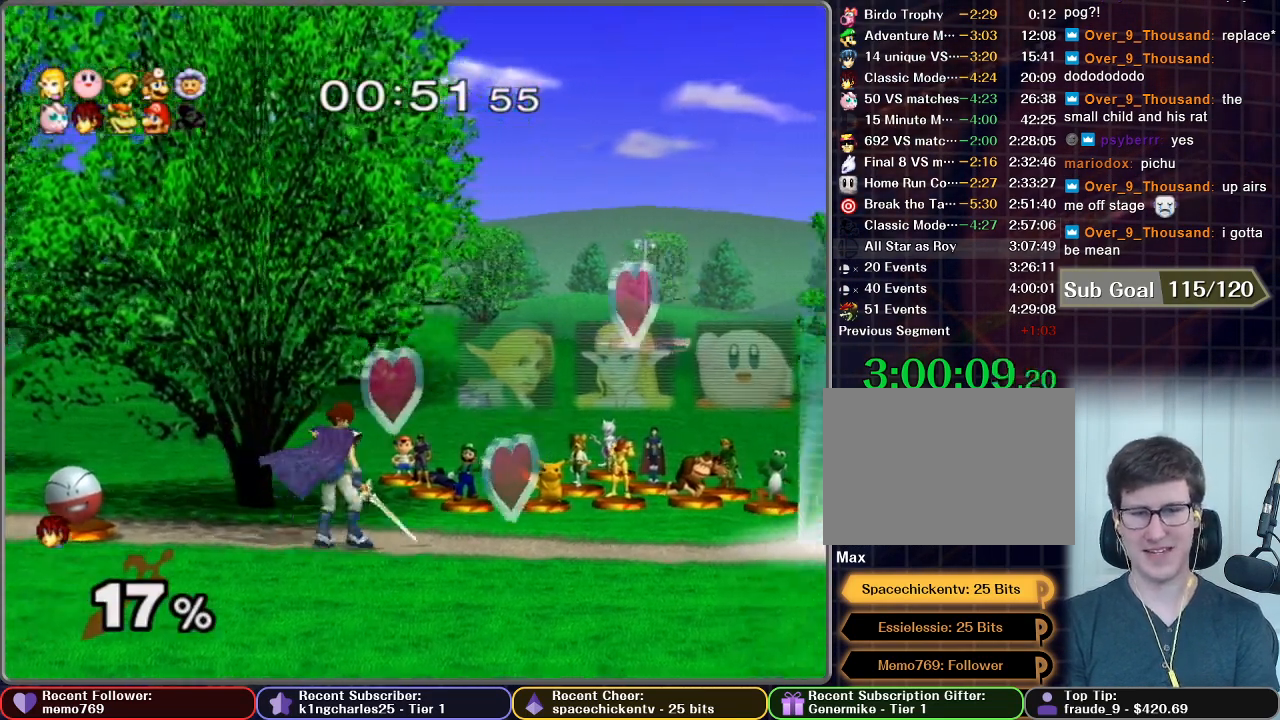
Gameplay with a controller (Nintendo layout); each line is a JSON object with the inputs held at the frame after it. "button_events" lists button changes between this image and that frame as [ms after this image, input, new state], when the widget could be followed in between (sticks are given only as held states). Not read: L3 R3.
{"buttons": [], "left_stick": "right", "right_stick": "center", "button_events": []}
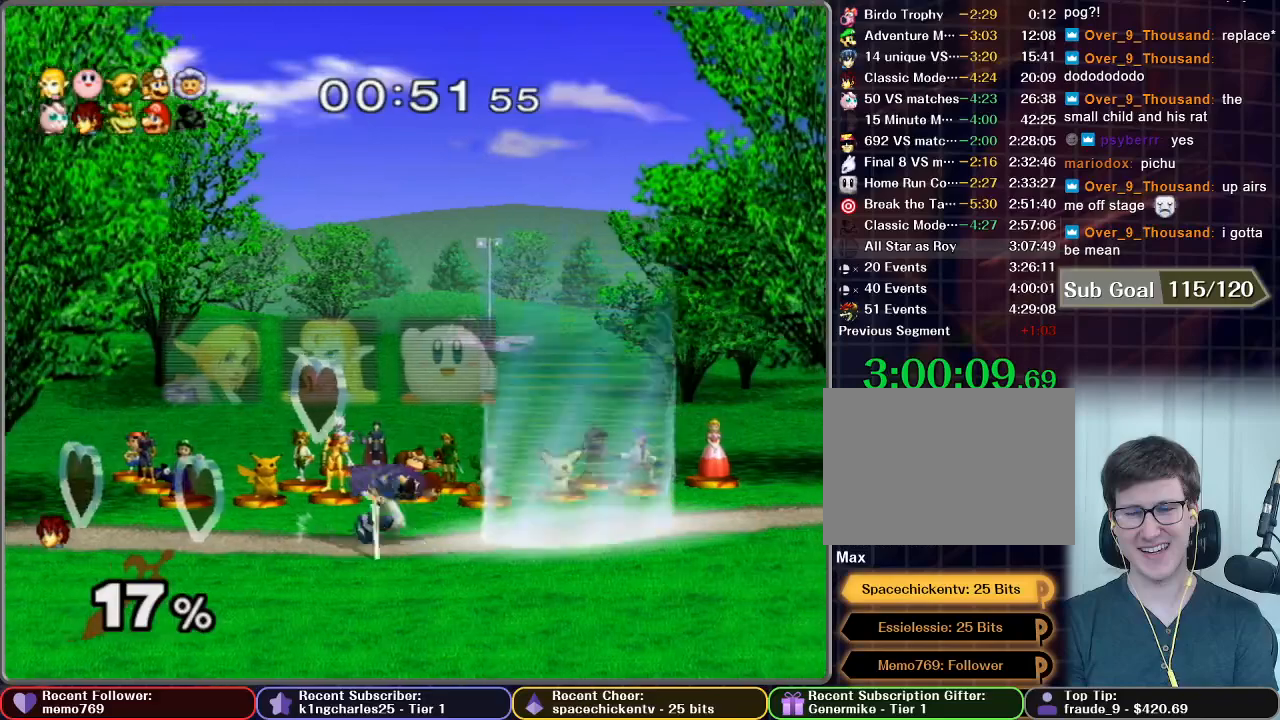
{"buttons": [], "left_stick": "center", "right_stick": "center", "button_events": [[50, "X", "down"], [100, "X", "up"], [150, "R1", "down"], [250, "R1", "up"]]}
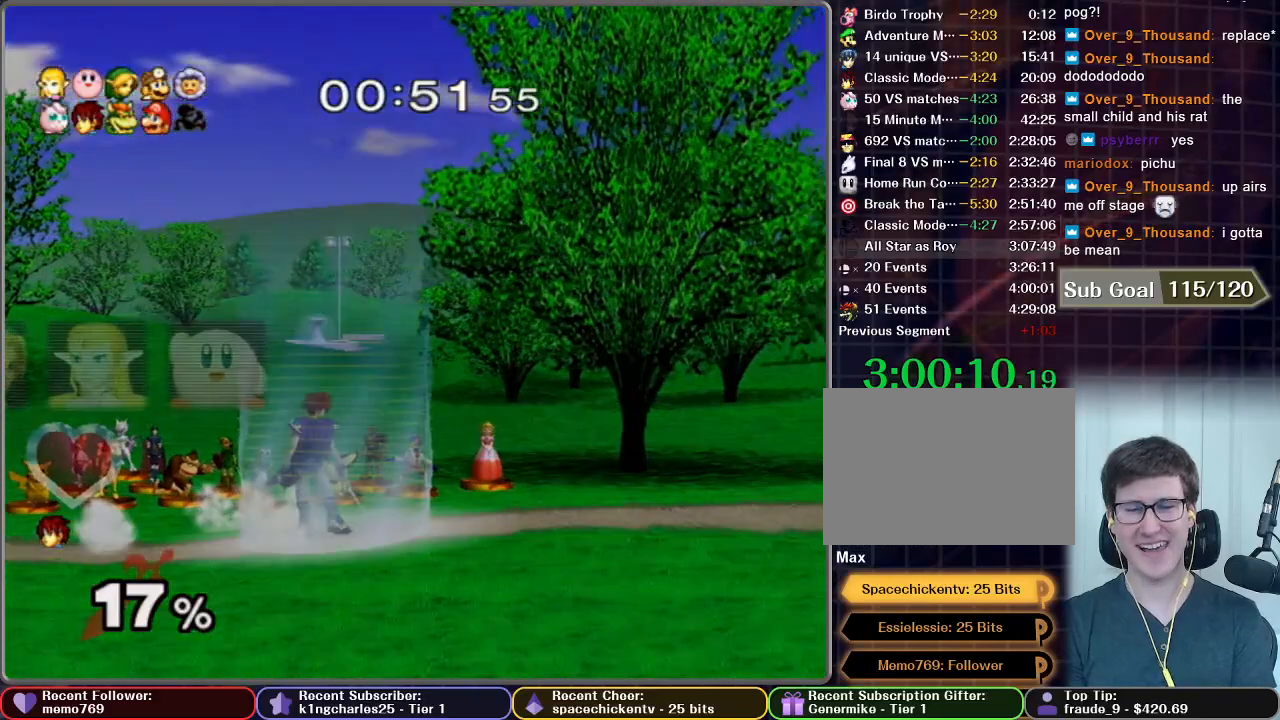
{"buttons": [], "left_stick": "center", "right_stick": "center", "button_events": []}
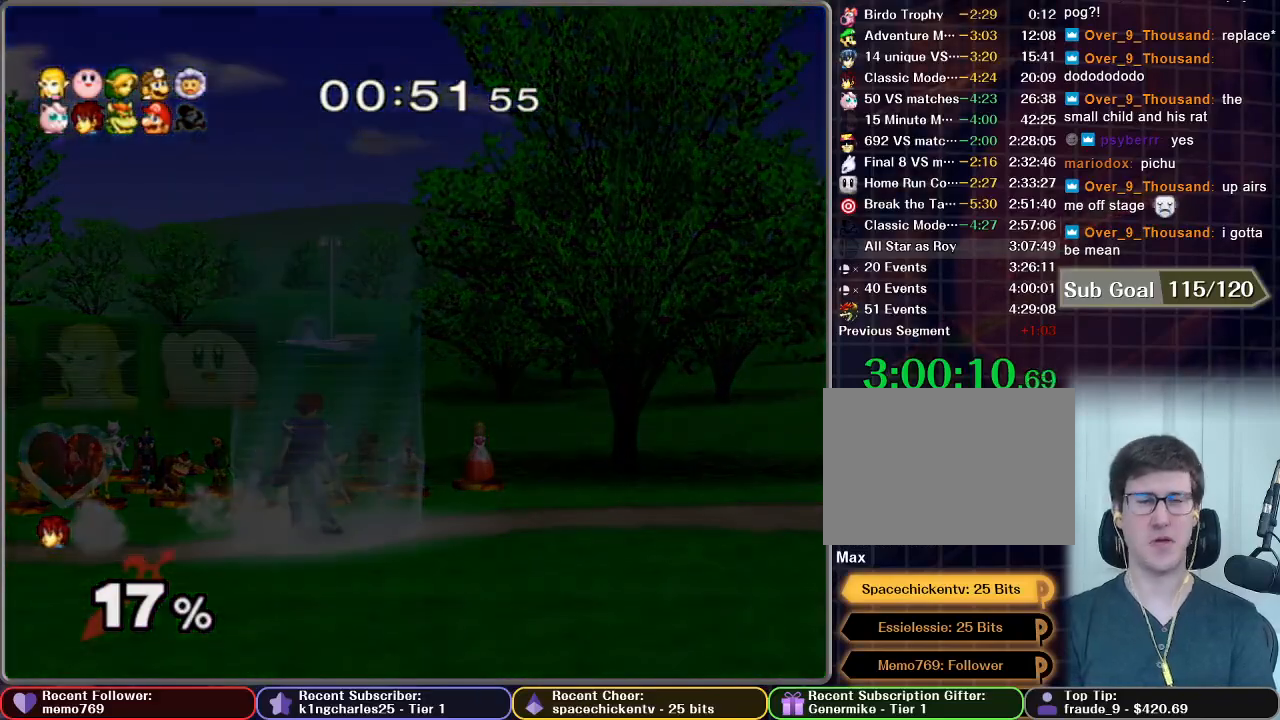
{"buttons": [], "left_stick": "center", "right_stick": "center", "button_events": []}
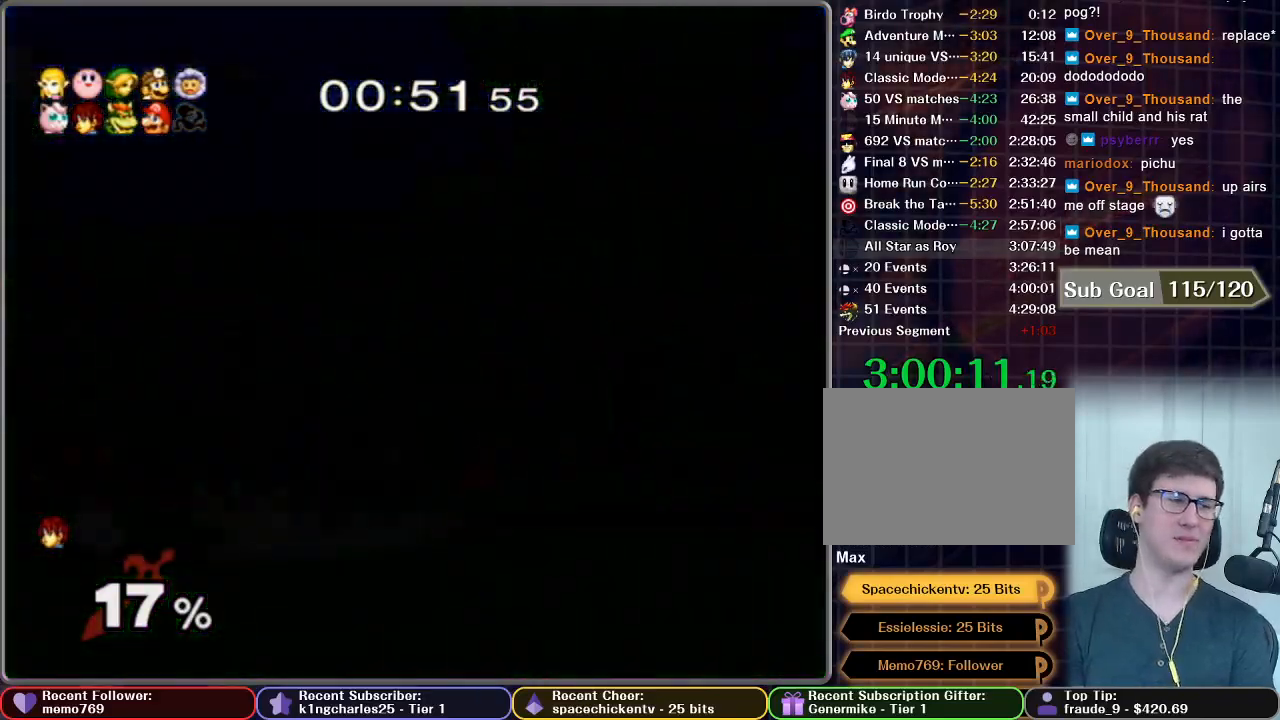
{"buttons": [], "left_stick": "center", "right_stick": "center", "button_events": []}
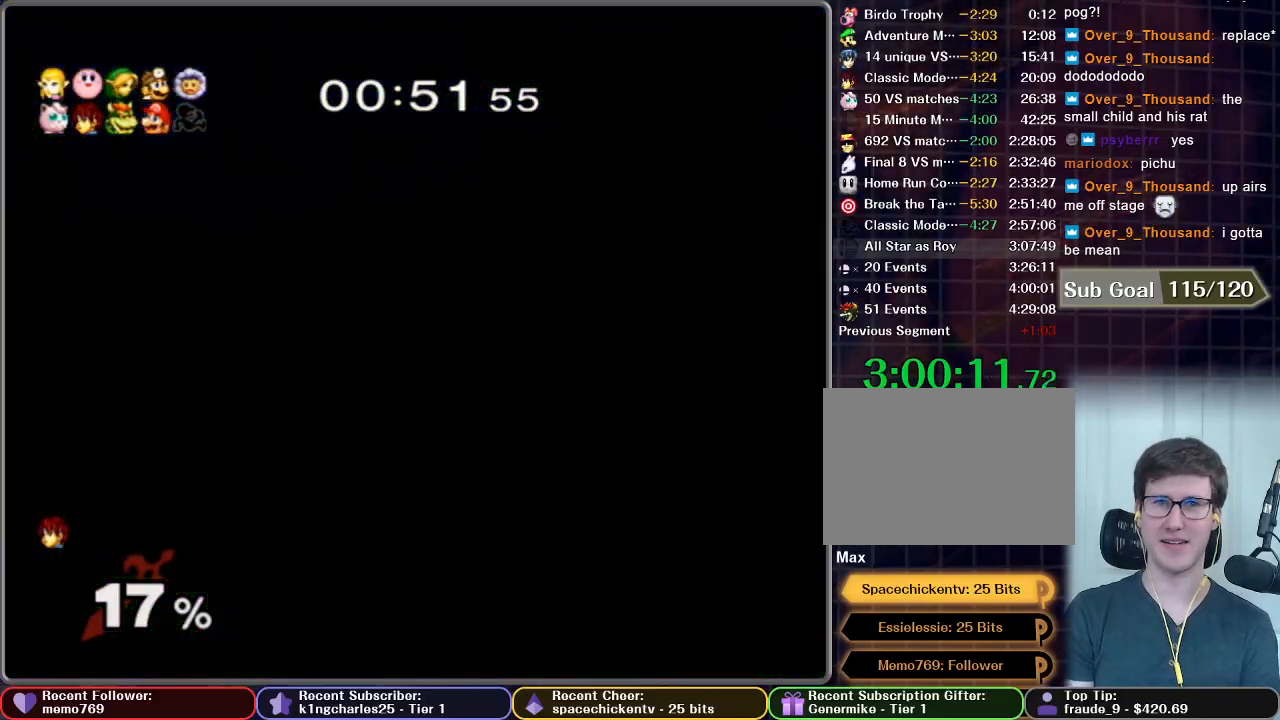
{"buttons": [], "left_stick": "center", "right_stick": "center", "button_events": []}
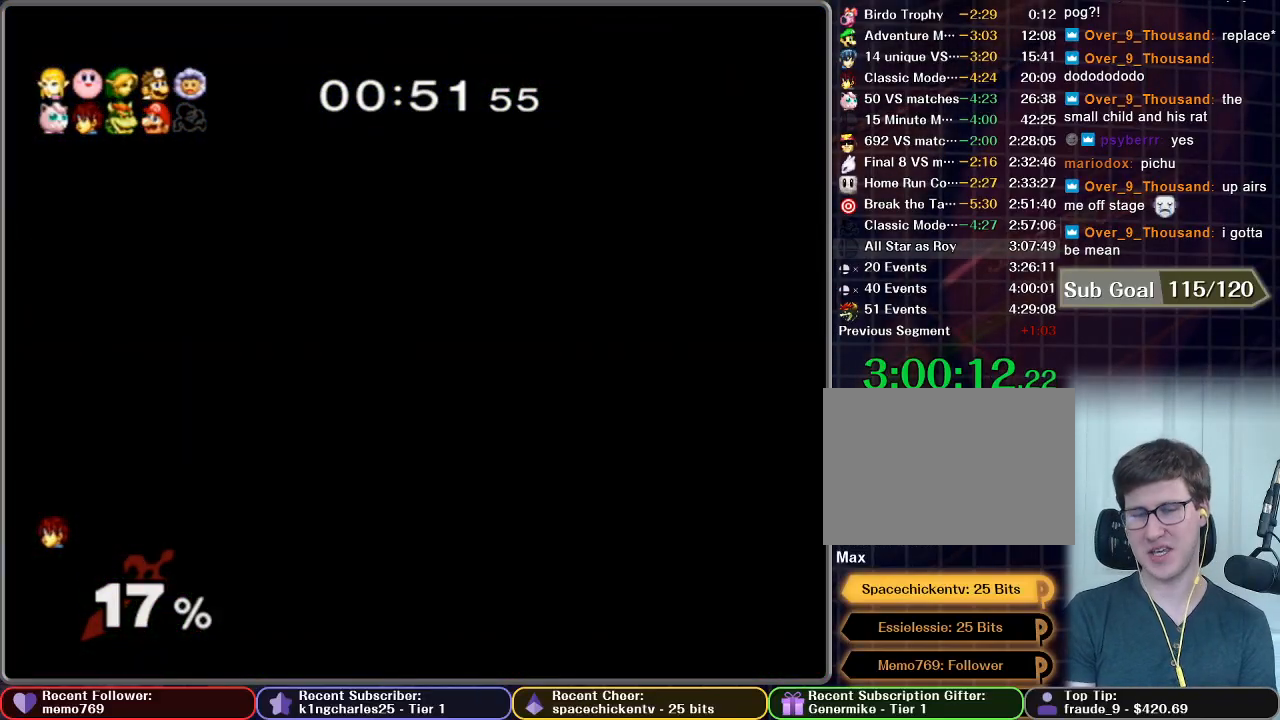
{"buttons": [], "left_stick": "center", "right_stick": "center", "button_events": []}
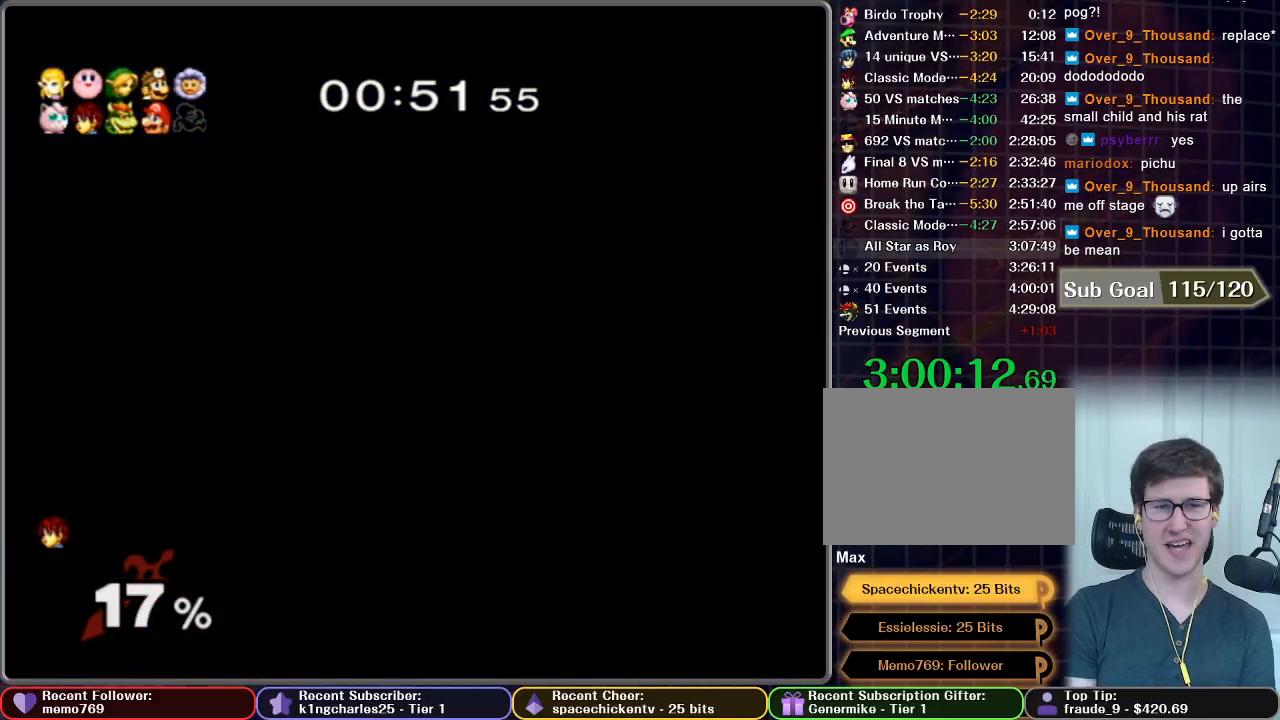
{"buttons": [], "left_stick": "center", "right_stick": "center", "button_events": []}
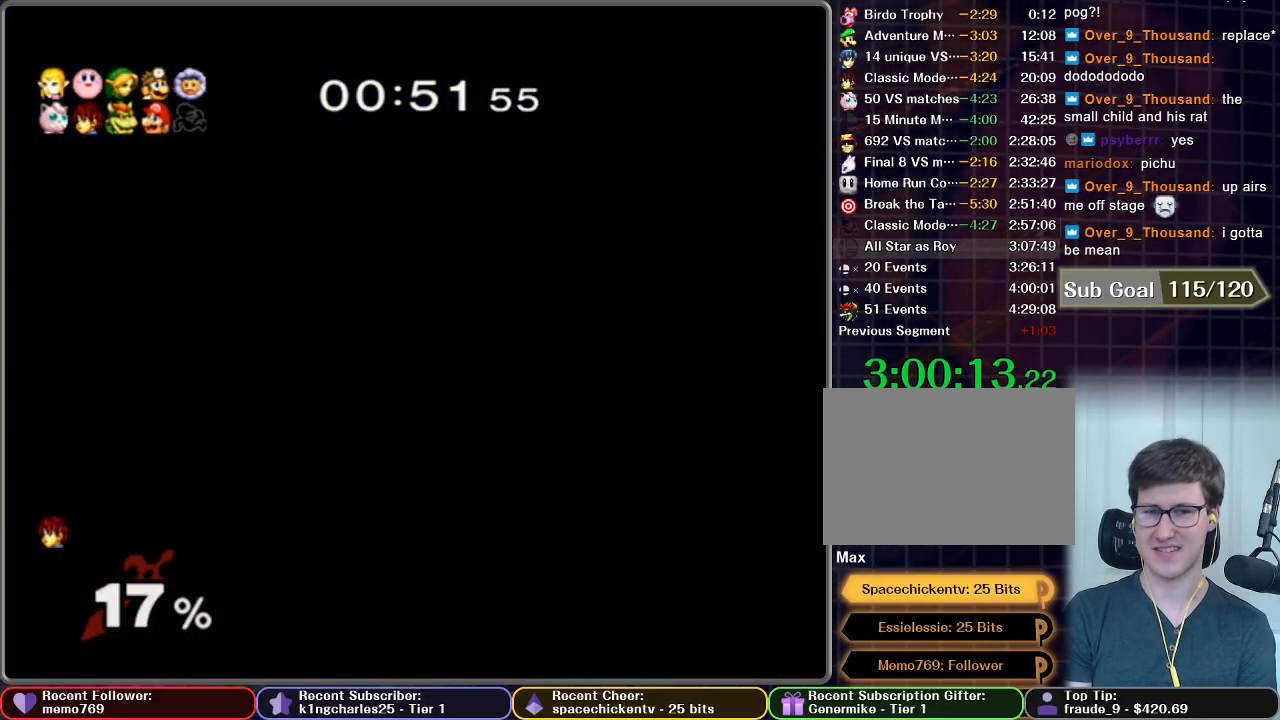
{"buttons": [], "left_stick": "center", "right_stick": "center", "button_events": []}
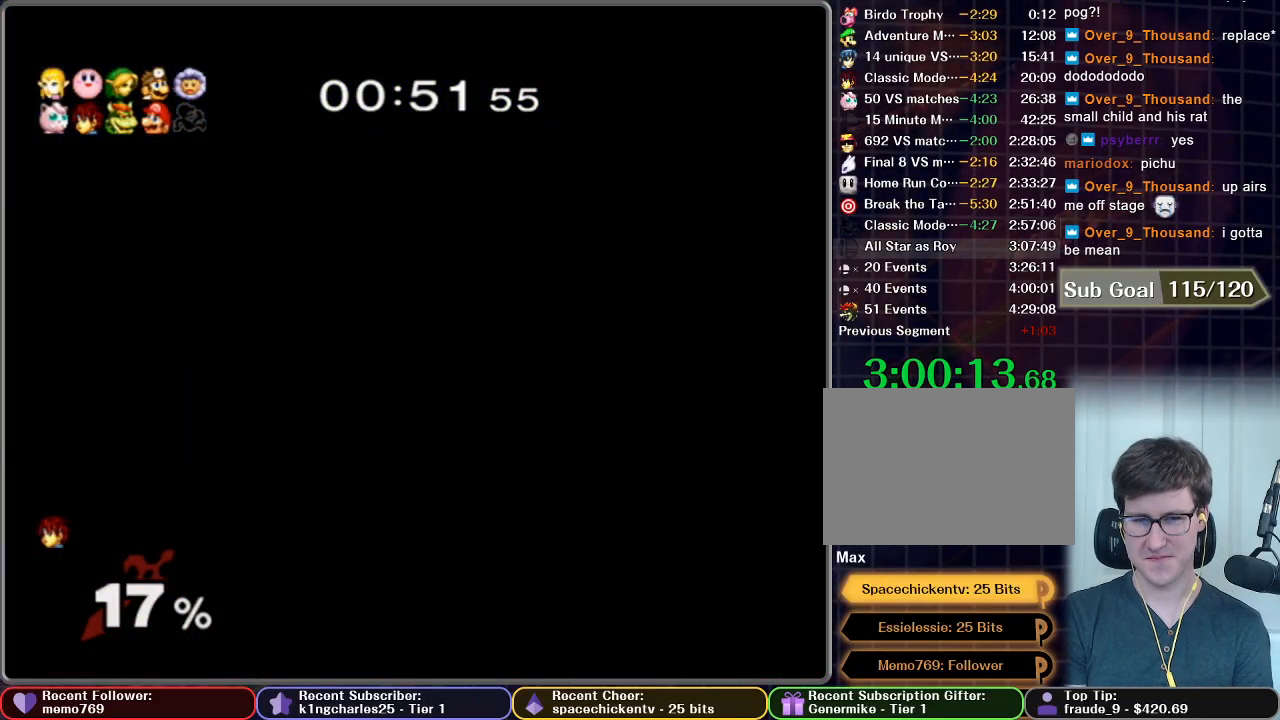
{"buttons": [], "left_stick": "center", "right_stick": "center", "button_events": []}
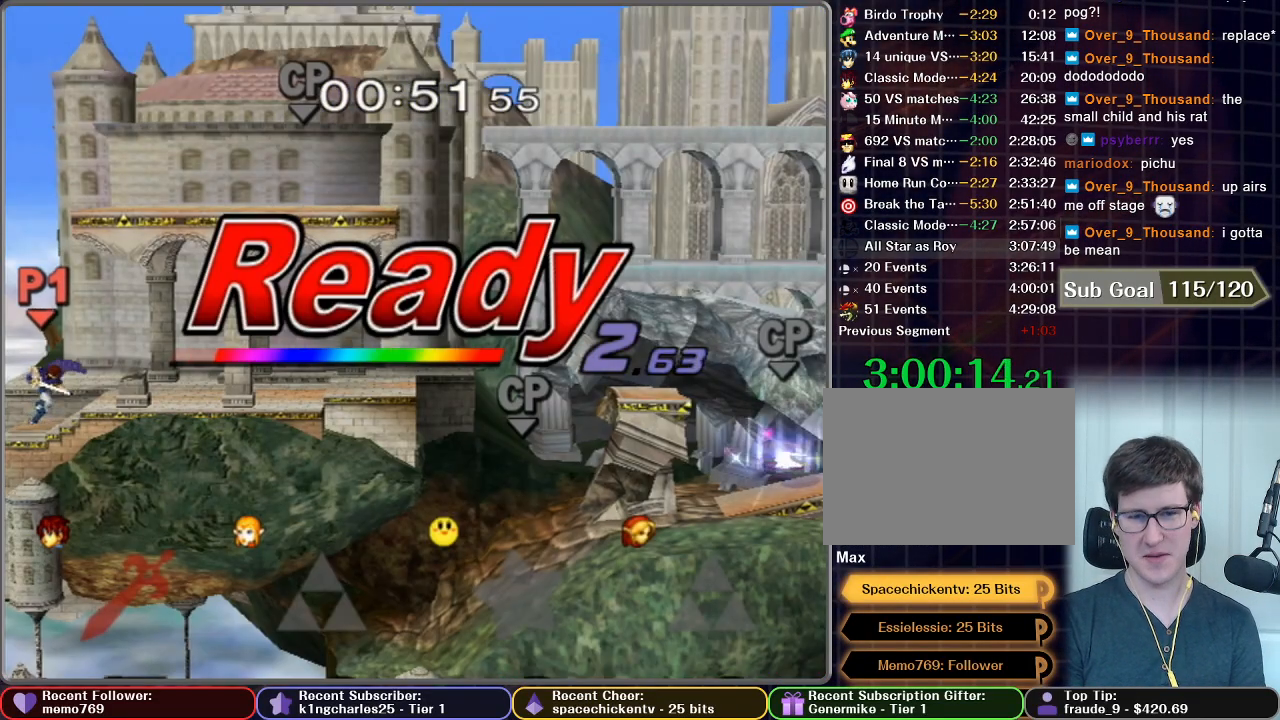
{"buttons": [], "left_stick": "center", "right_stick": "center", "button_events": []}
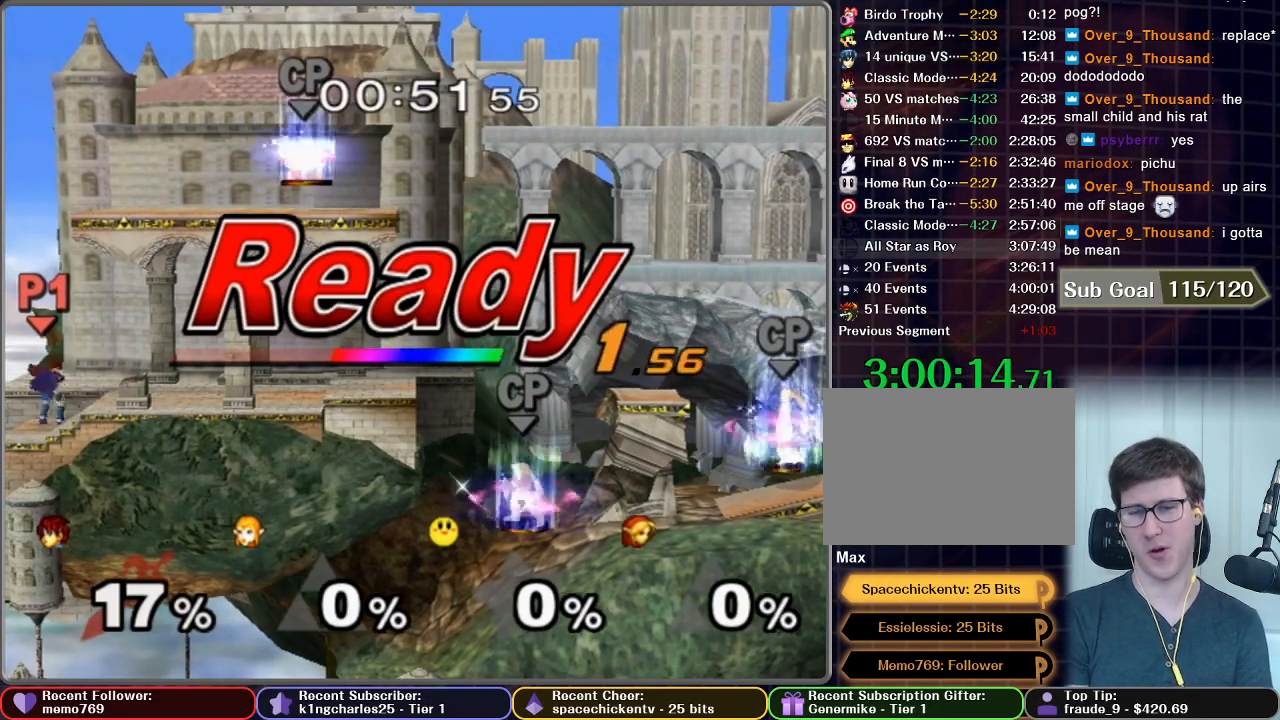
{"buttons": [], "left_stick": "center", "right_stick": "center", "button_events": []}
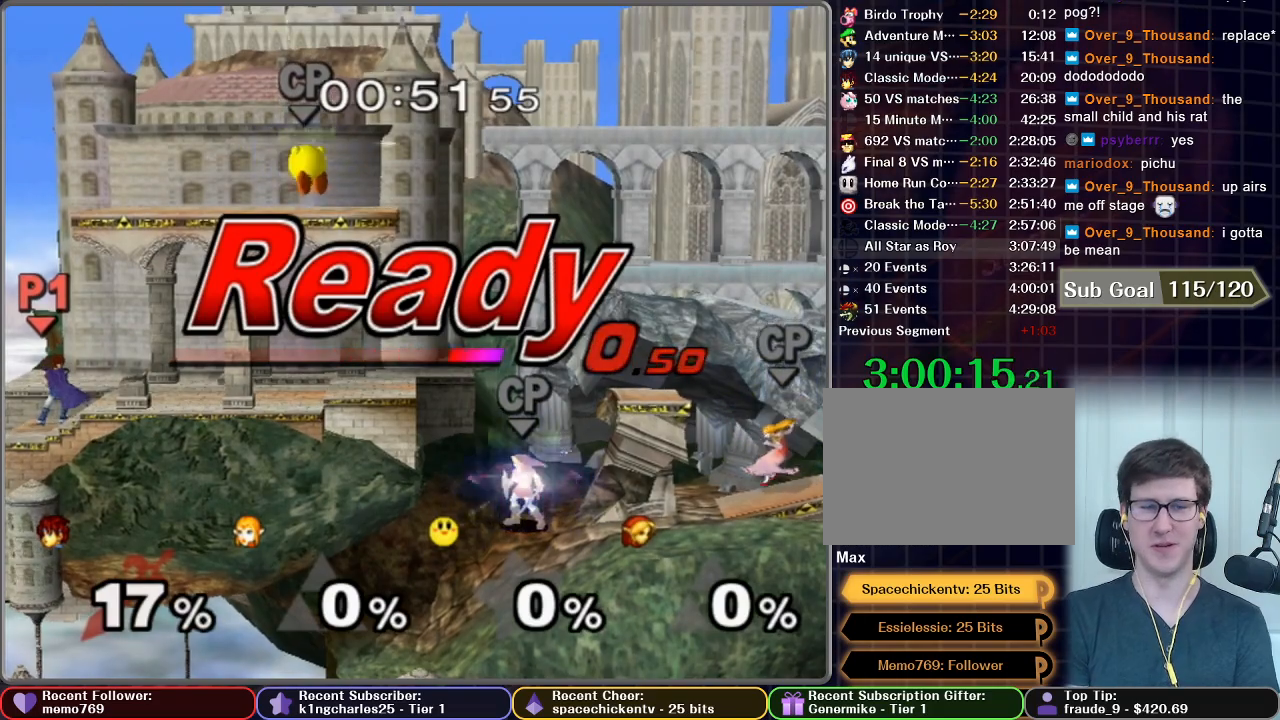
{"buttons": [], "left_stick": "right", "right_stick": "center", "button_events": []}
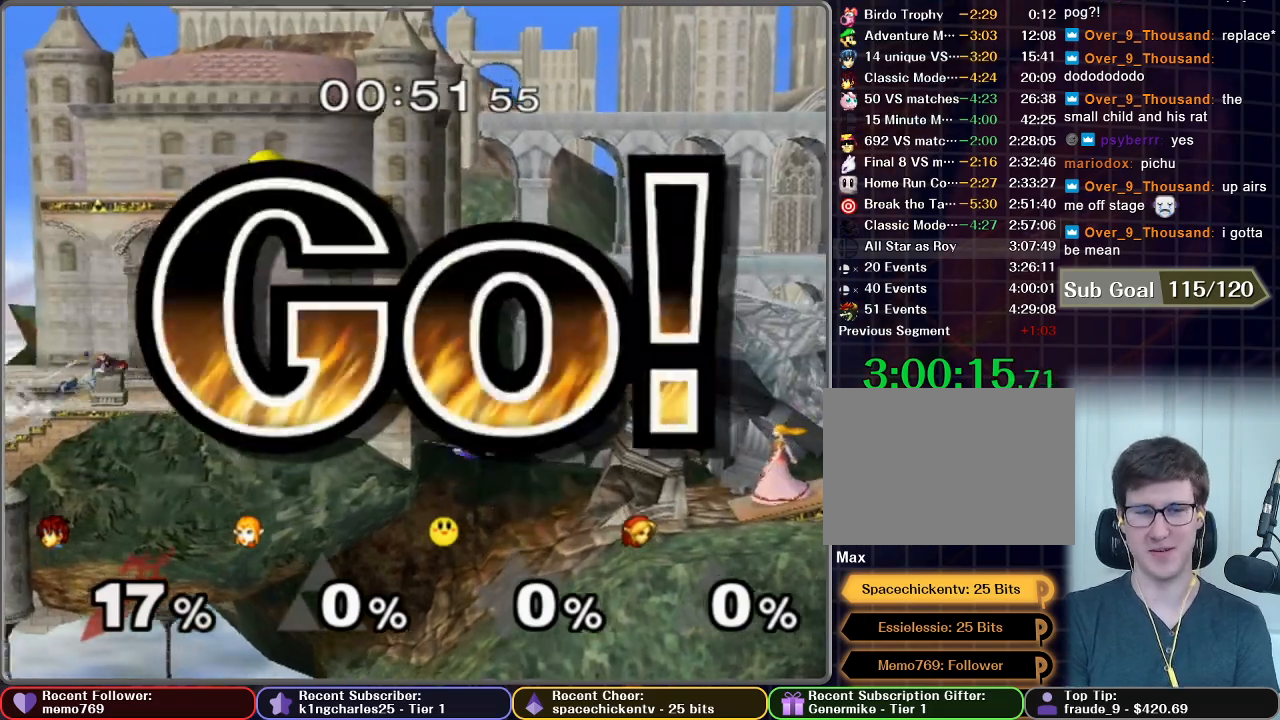
{"buttons": [], "left_stick": "up-right", "right_stick": "center", "button_events": []}
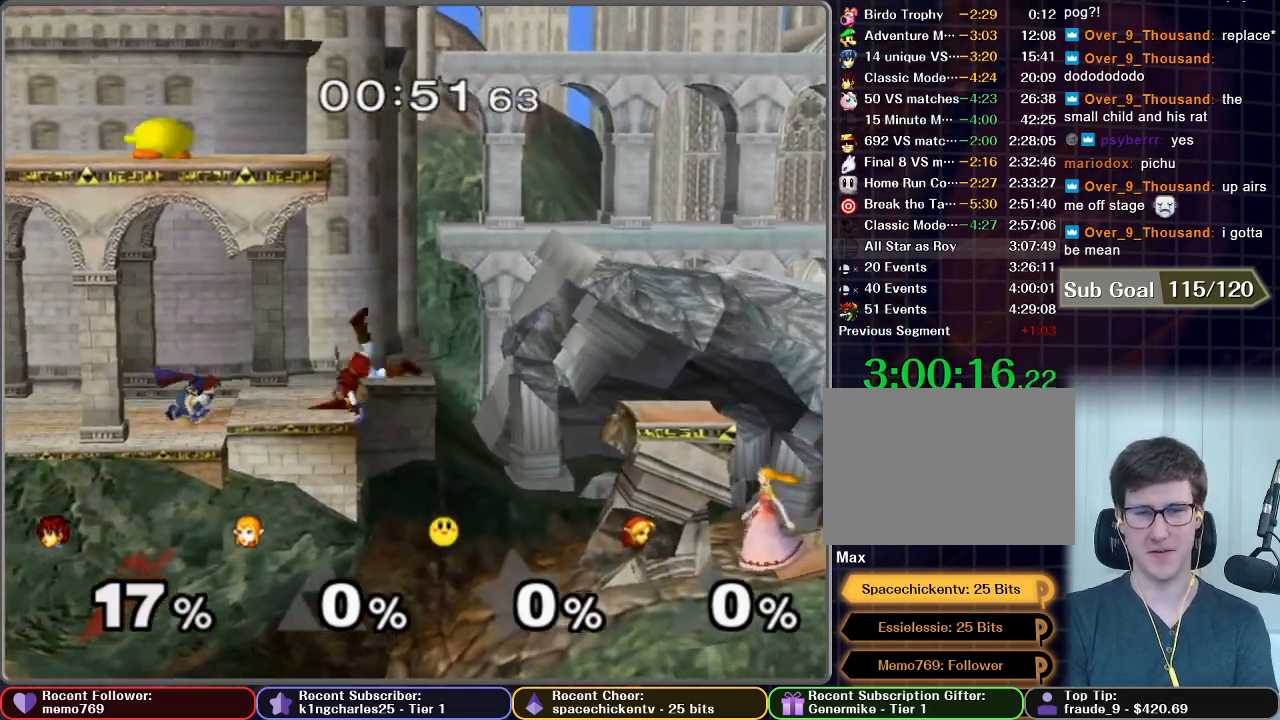
{"buttons": ["B"], "left_stick": "up-left", "right_stick": "center", "button_events": [[50, "B", "down"]]}
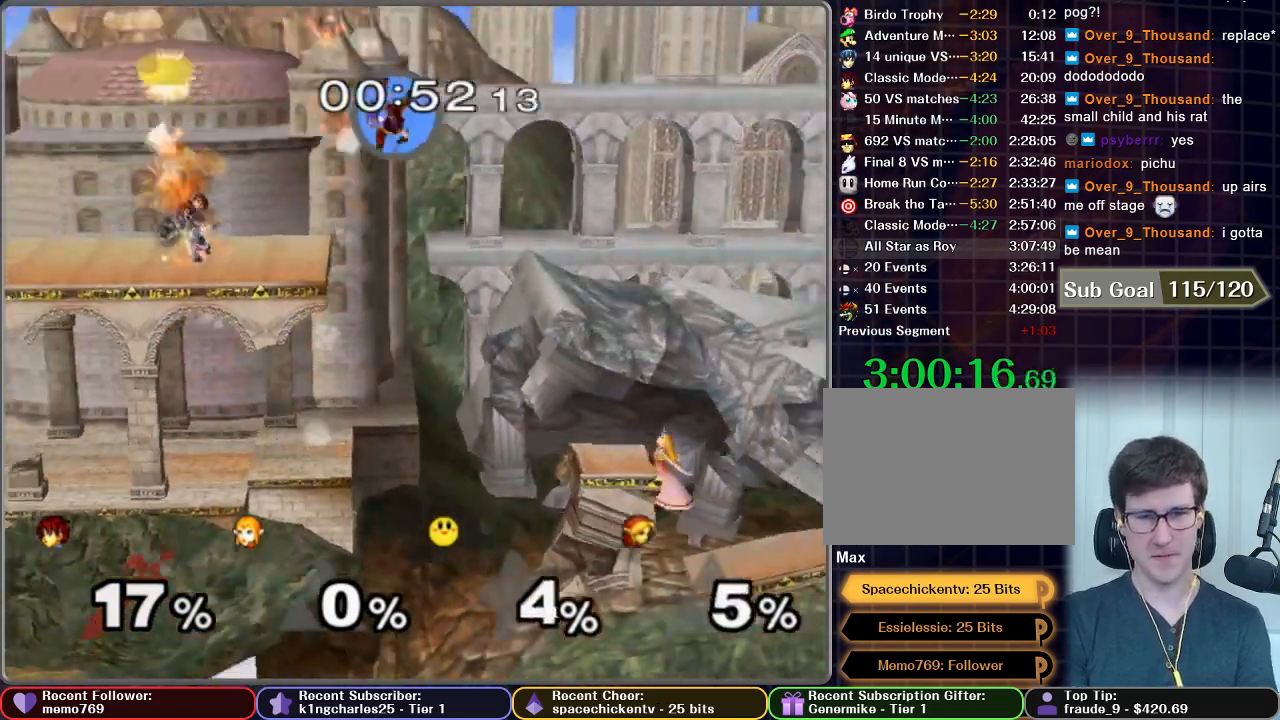
{"buttons": [], "left_stick": "down", "right_stick": "center", "button_events": [[401, "B", "up"]]}
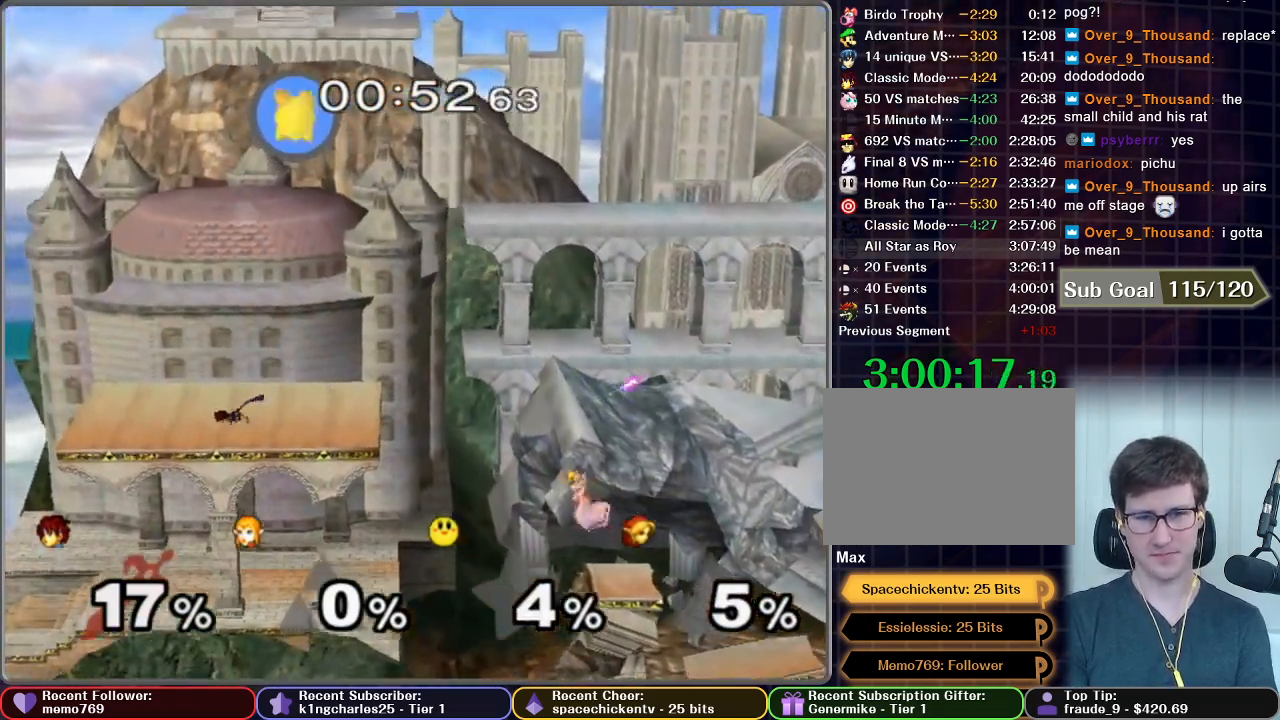
{"buttons": [], "left_stick": "right", "right_stick": "center", "button_events": []}
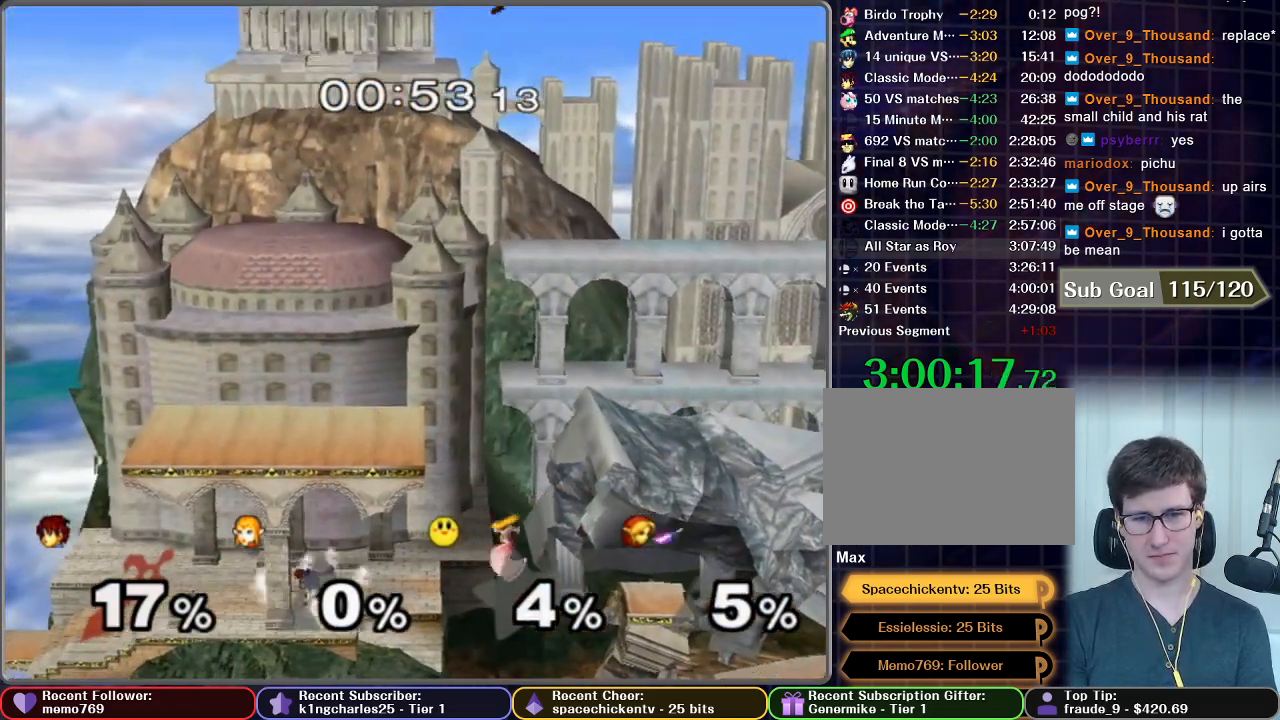
{"buttons": [], "left_stick": "right", "right_stick": "center", "button_events": []}
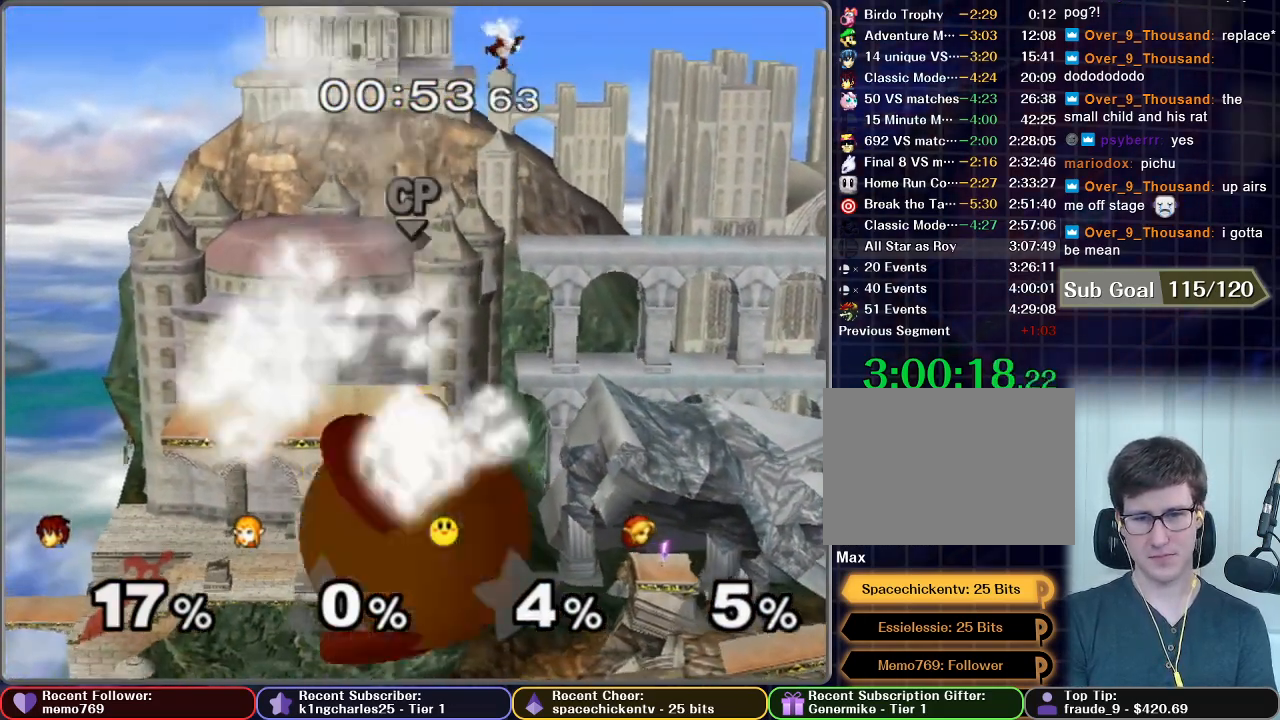
{"buttons": [], "left_stick": "right", "right_stick": "center", "button_events": []}
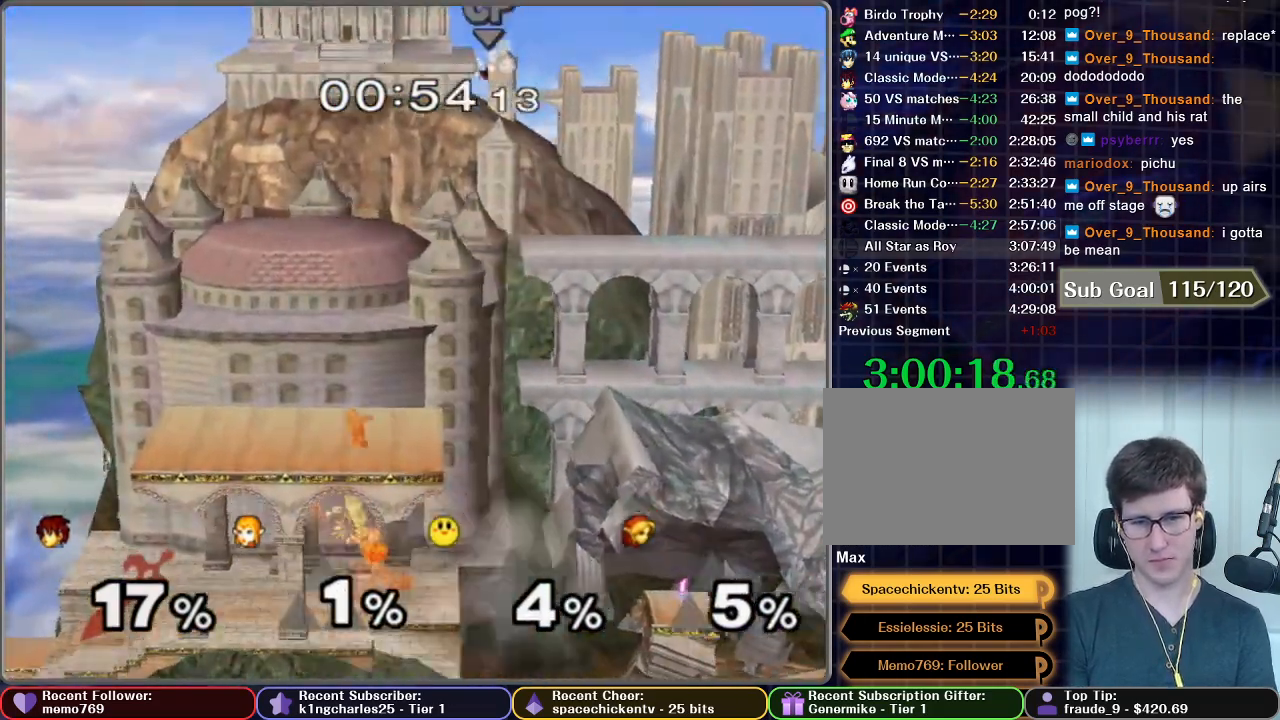
{"buttons": [], "left_stick": "up-left", "right_stick": "center", "button_events": []}
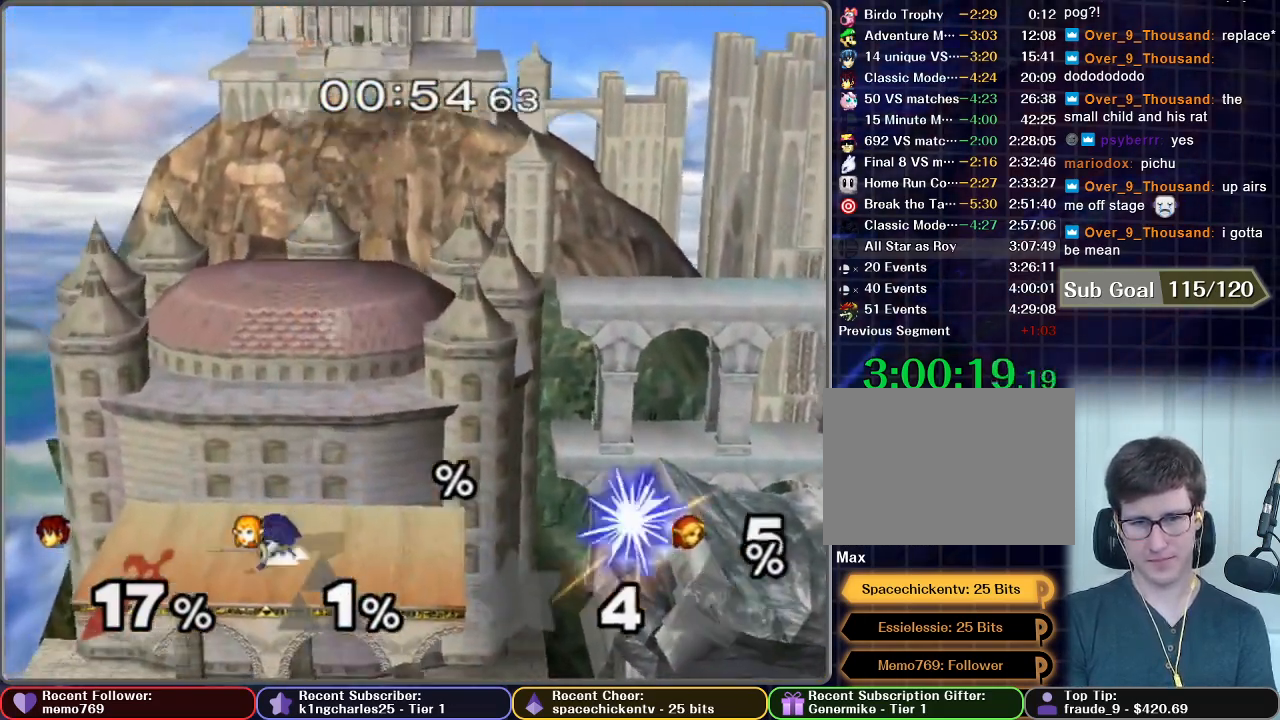
{"buttons": [], "left_stick": "center", "right_stick": "center", "button_events": []}
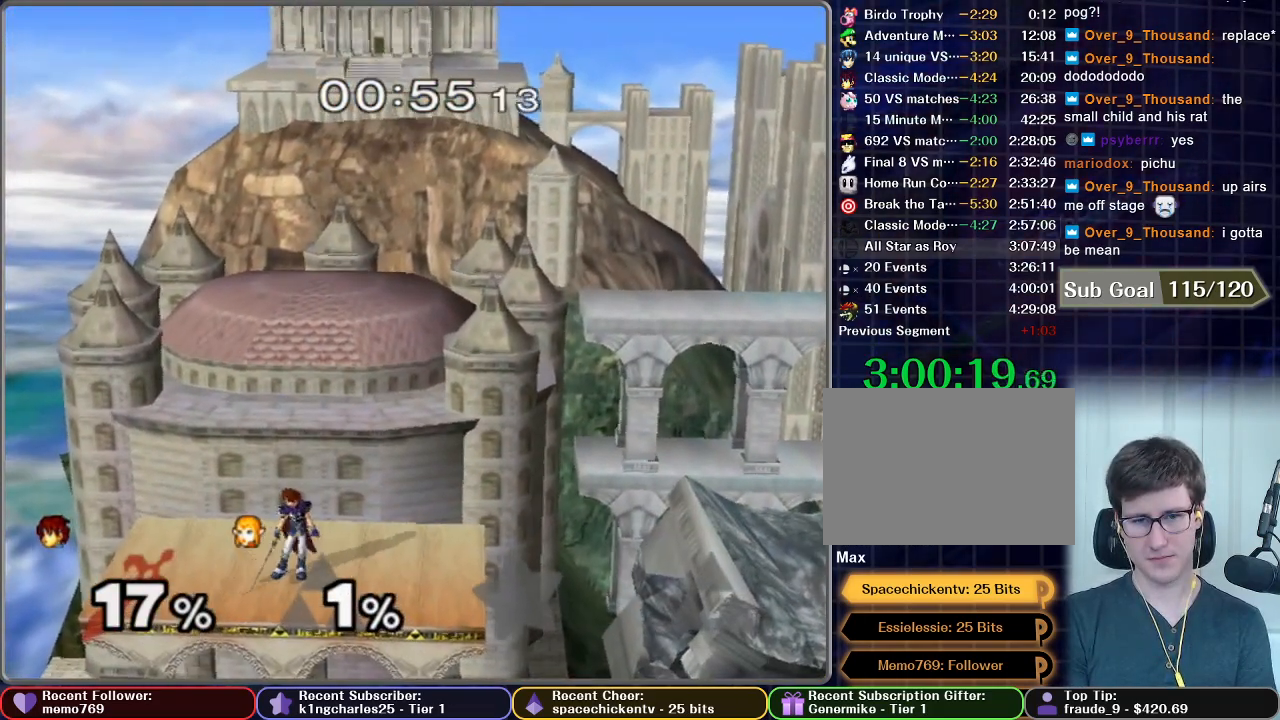
{"buttons": [], "left_stick": "center", "right_stick": "center", "button_events": []}
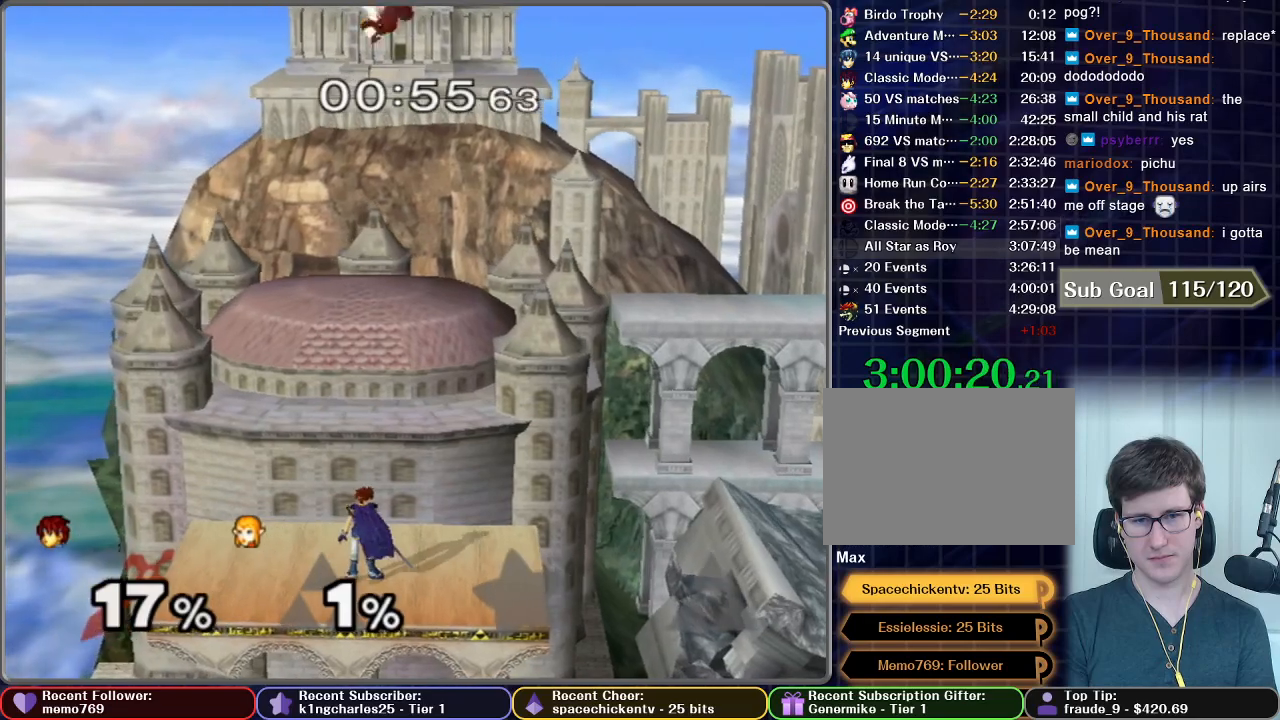
{"buttons": [], "left_stick": "center", "right_stick": "center", "button_events": [[300, "DPAD_UP", "down"], [450, "DPAD_UP", "up"]]}
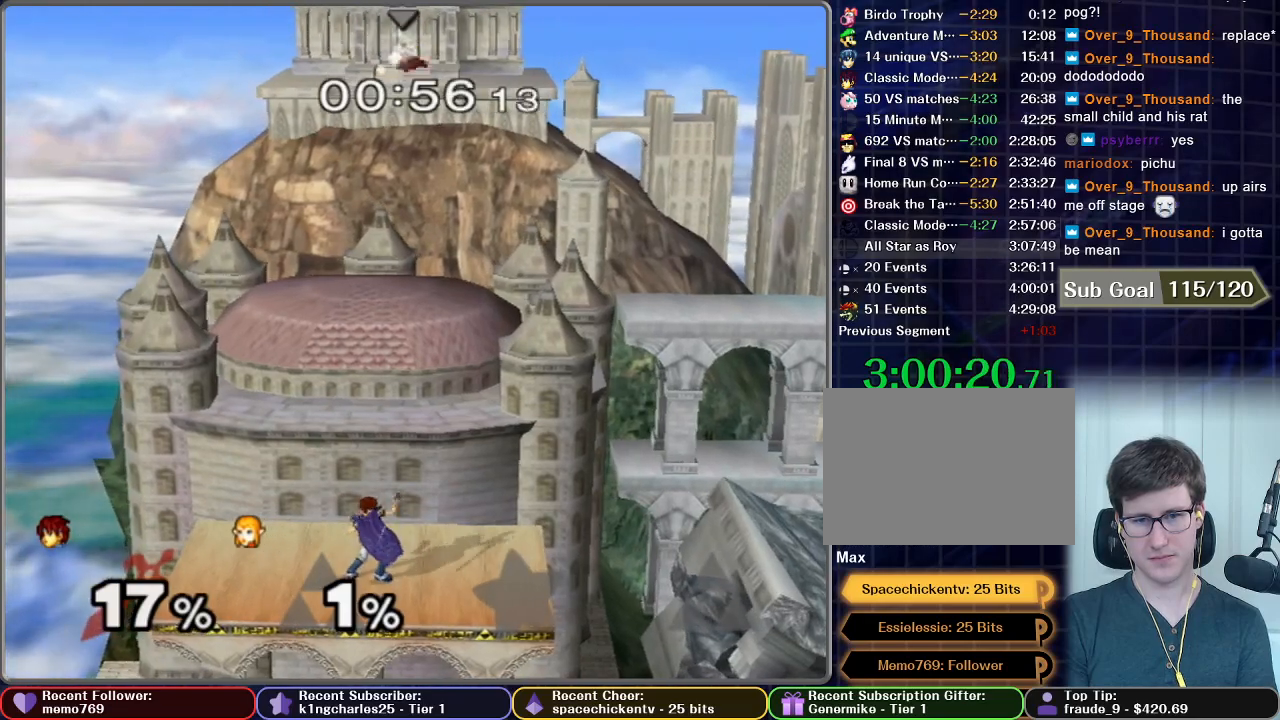
{"buttons": [], "left_stick": "center", "right_stick": "center", "button_events": []}
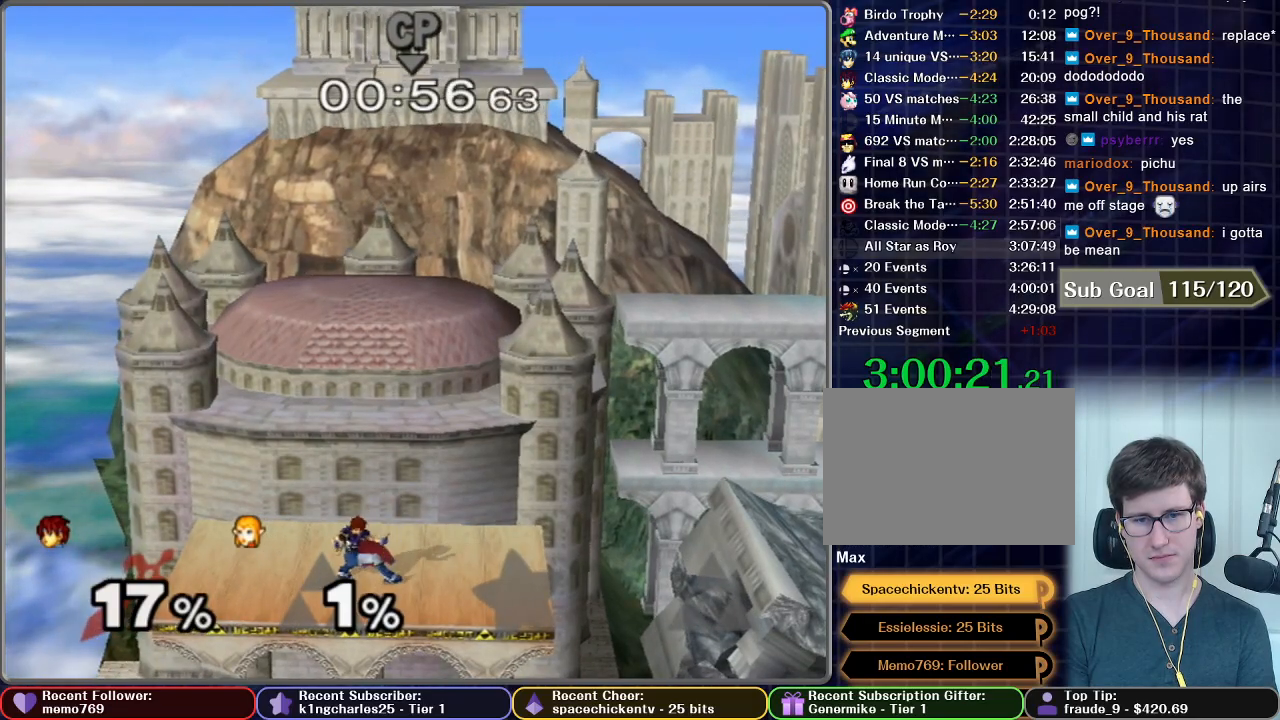
{"buttons": [], "left_stick": "center", "right_stick": "center", "button_events": []}
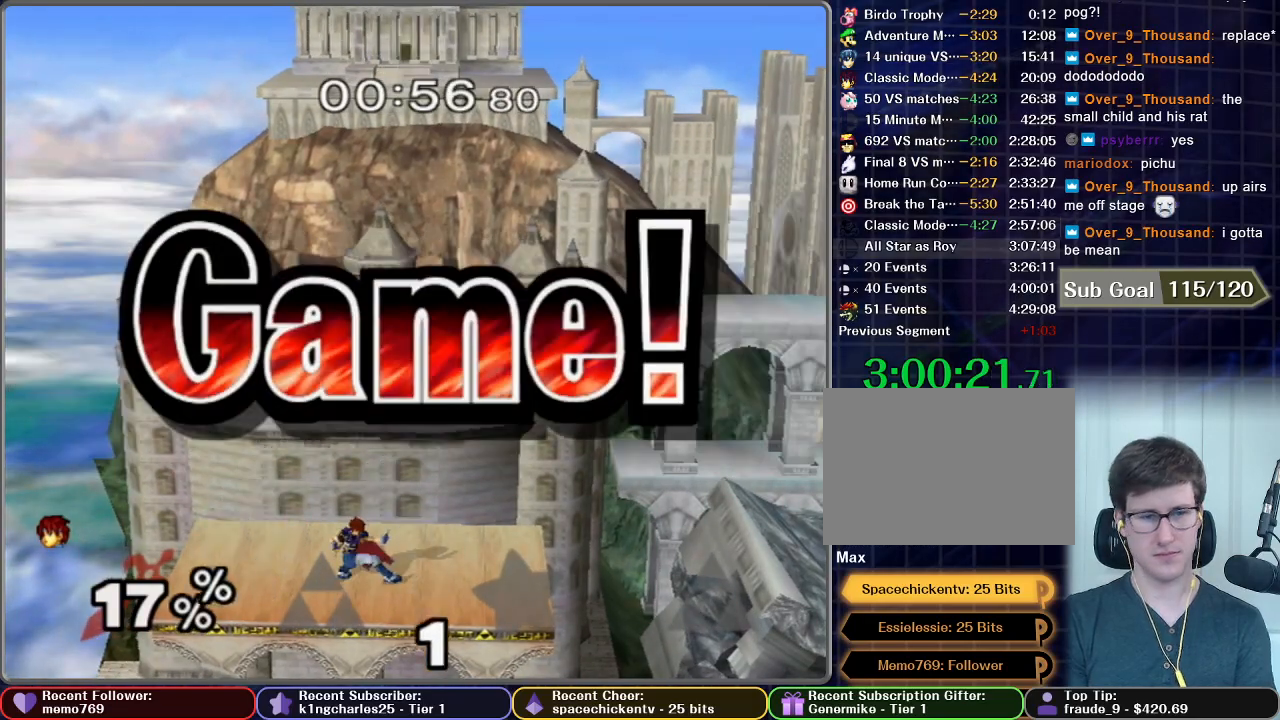
{"buttons": [], "left_stick": "center", "right_stick": "center", "button_events": [[17, "A", "down"], [117, "A", "up"], [134, "START", "down"], [200, "A", "down"], [250, "START", "up"], [284, "A", "up"], [351, "A", "down"], [351, "START", "down"], [451, "A", "up"], [451, "START", "up"]]}
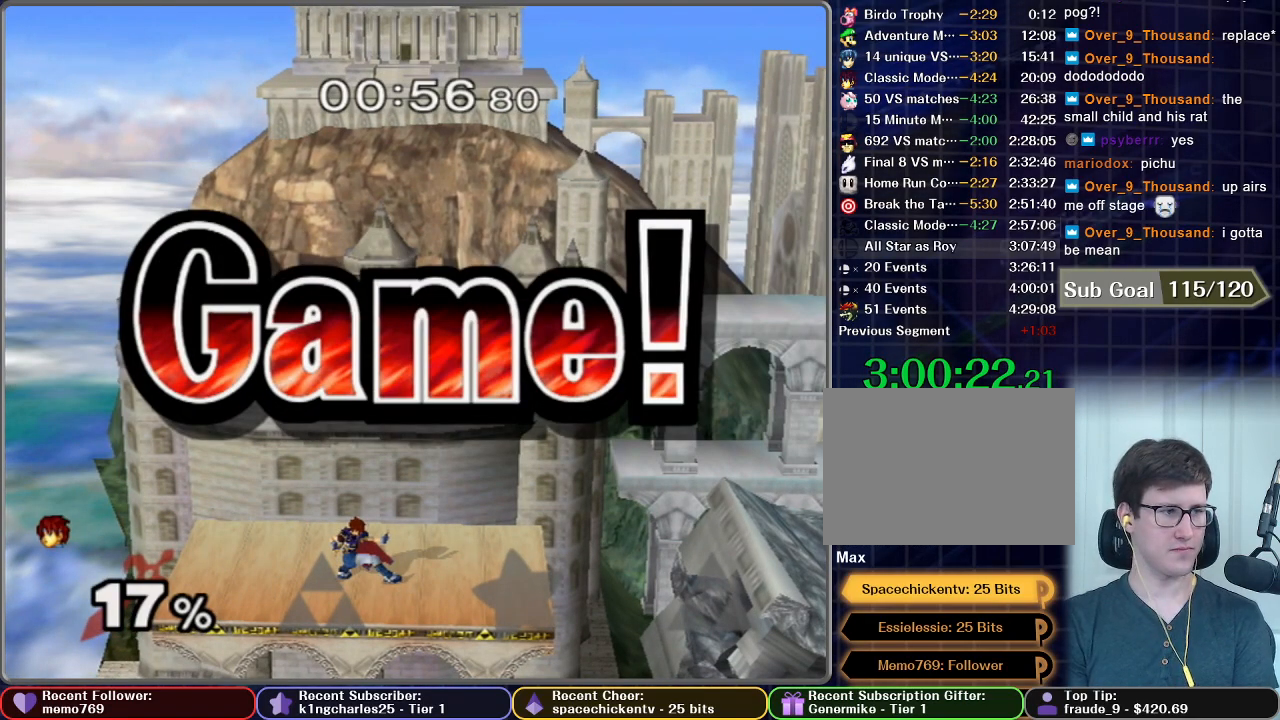
{"buttons": [], "left_stick": "center", "right_stick": "center", "button_events": [[16, "A", "down"], [16, "START", "down"], [133, "A", "up"], [133, "START", "up"], [233, "START", "down"], [350, "START", "up"]]}
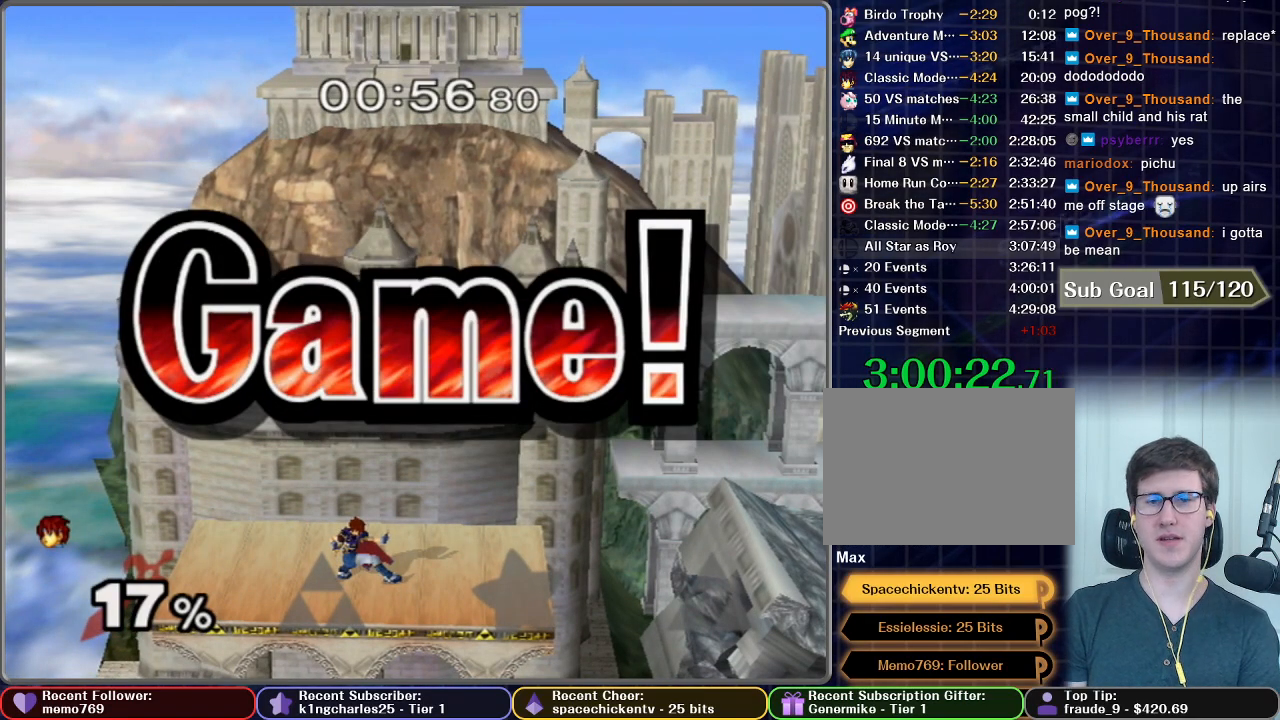
{"buttons": [], "left_stick": "center", "right_stick": "center", "button_events": [[34, "START", "down"], [150, "START", "up"], [217, "START", "down"], [367, "START", "up"]]}
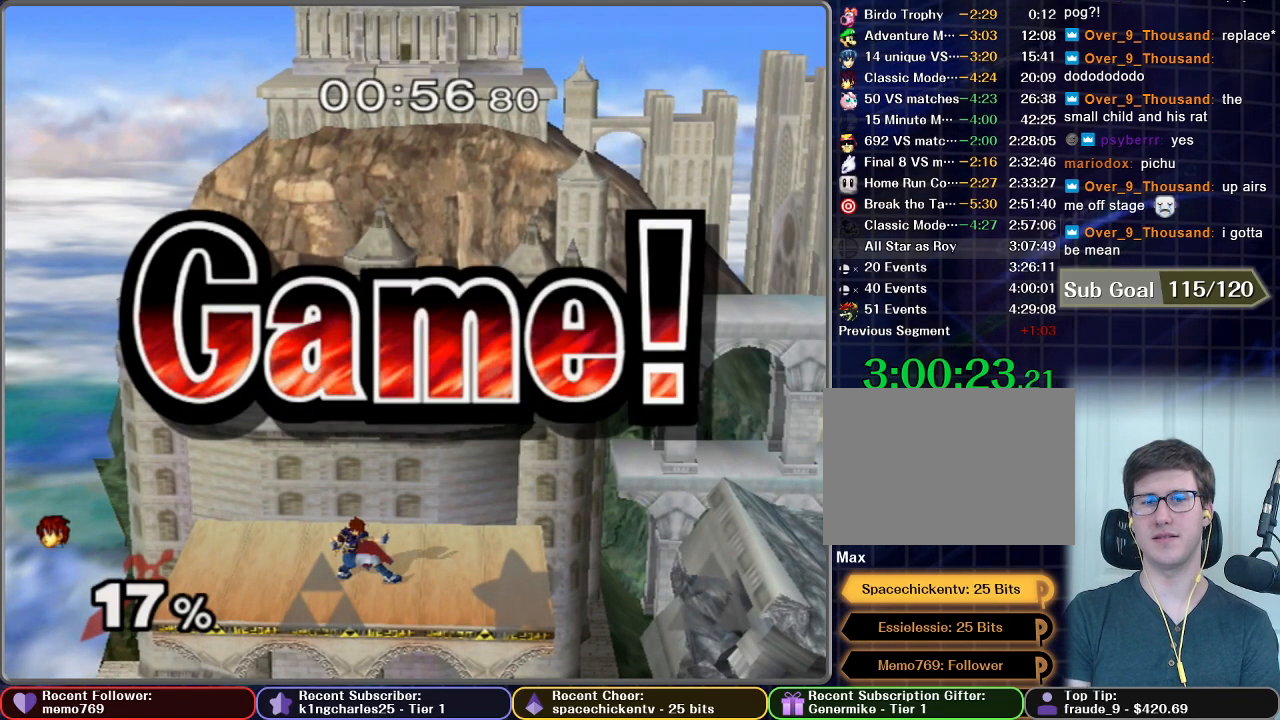
{"buttons": ["A", "START"], "left_stick": "center", "right_stick": "center", "button_events": [[16, "START", "down"], [167, "START", "up"], [283, "START", "down"], [367, "START", "up"], [450, "A", "down"], [467, "START", "down"]]}
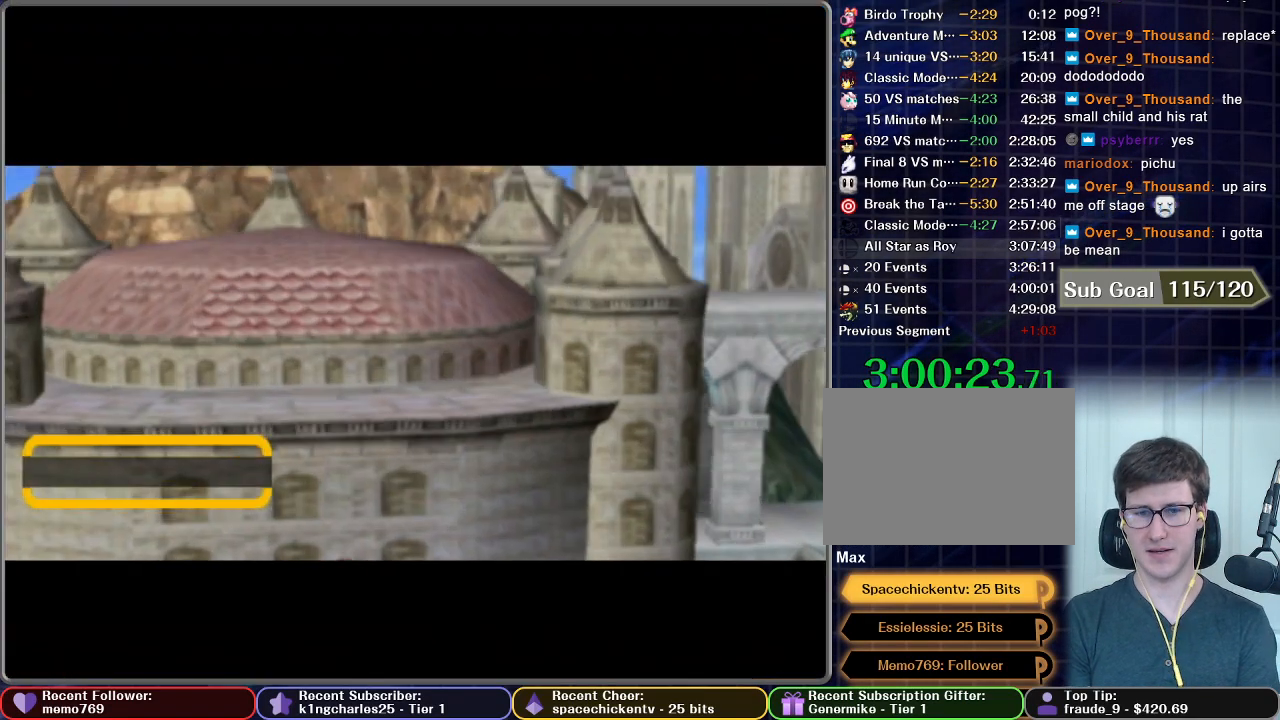
{"buttons": [], "left_stick": "center", "right_stick": "center", "button_events": [[17, "A", "up"], [67, "START", "up"], [117, "A", "down"], [167, "START", "down"], [200, "A", "up"], [267, "START", "up"], [334, "A", "down"], [351, "START", "down"], [384, "A", "up"], [451, "START", "up"]]}